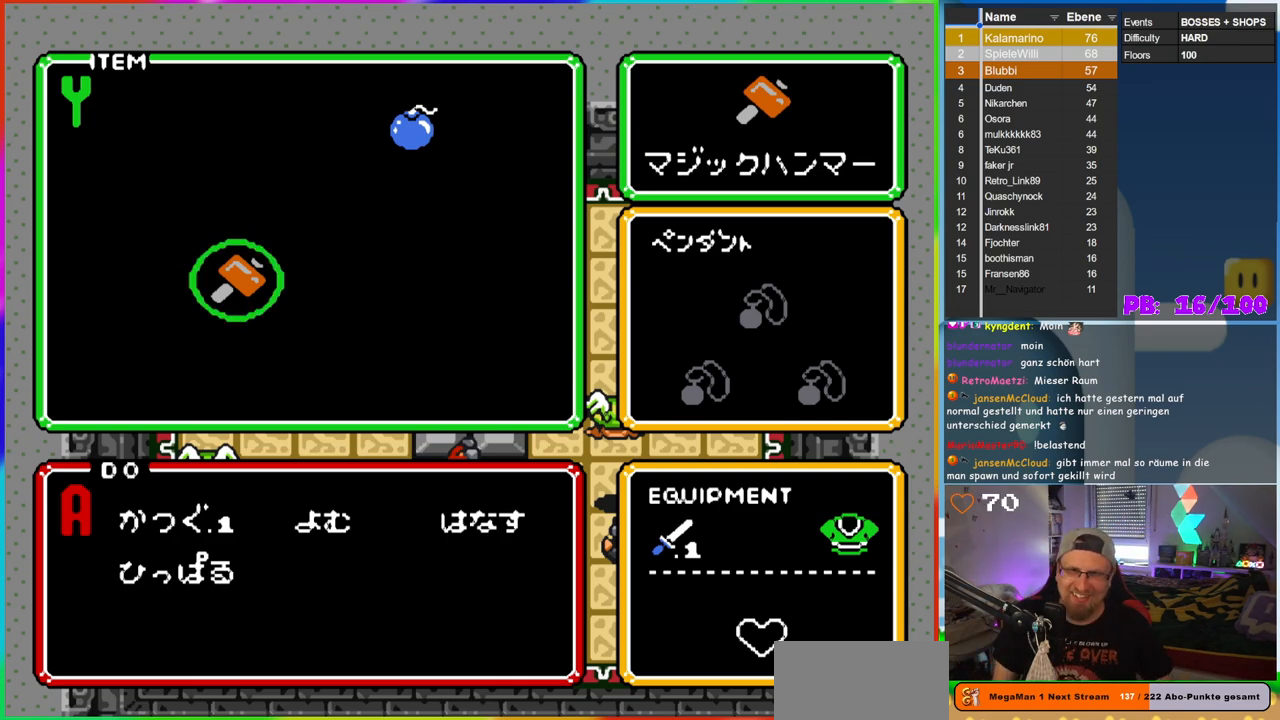
Gameplay with a controller (Nintendo layout); each line is a JSON object with the inputs held at the frame after it. "events" lists button and stick changes between this image and that frame as [ms after this image, input, new state], when the widget could be followed in between. Not read: L3 R3.
{"buttons": [], "events": [[350, "START", "down"], [450, "START", "up"]]}
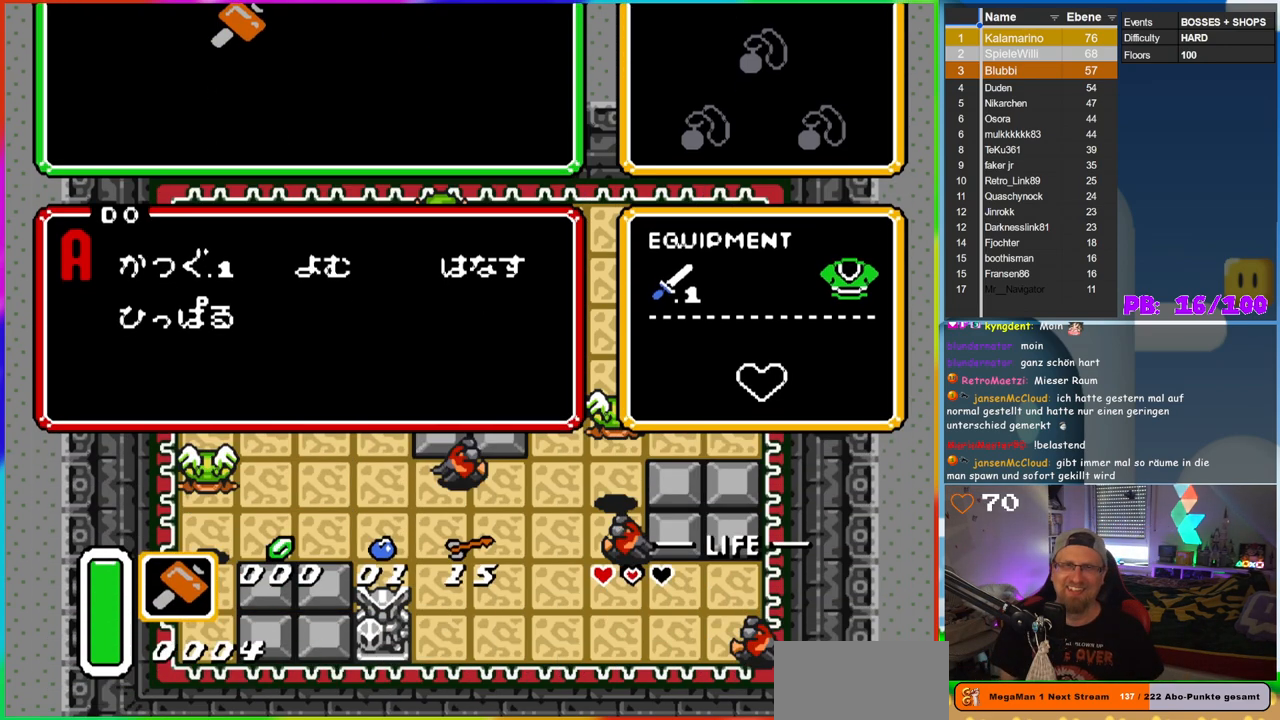
{"buttons": ["DPAD_DOWN"], "events": [[383, "DPAD_RIGHT", "down"], [417, "DPAD_DOWN", "down"], [417, "DPAD_RIGHT", "up"]]}
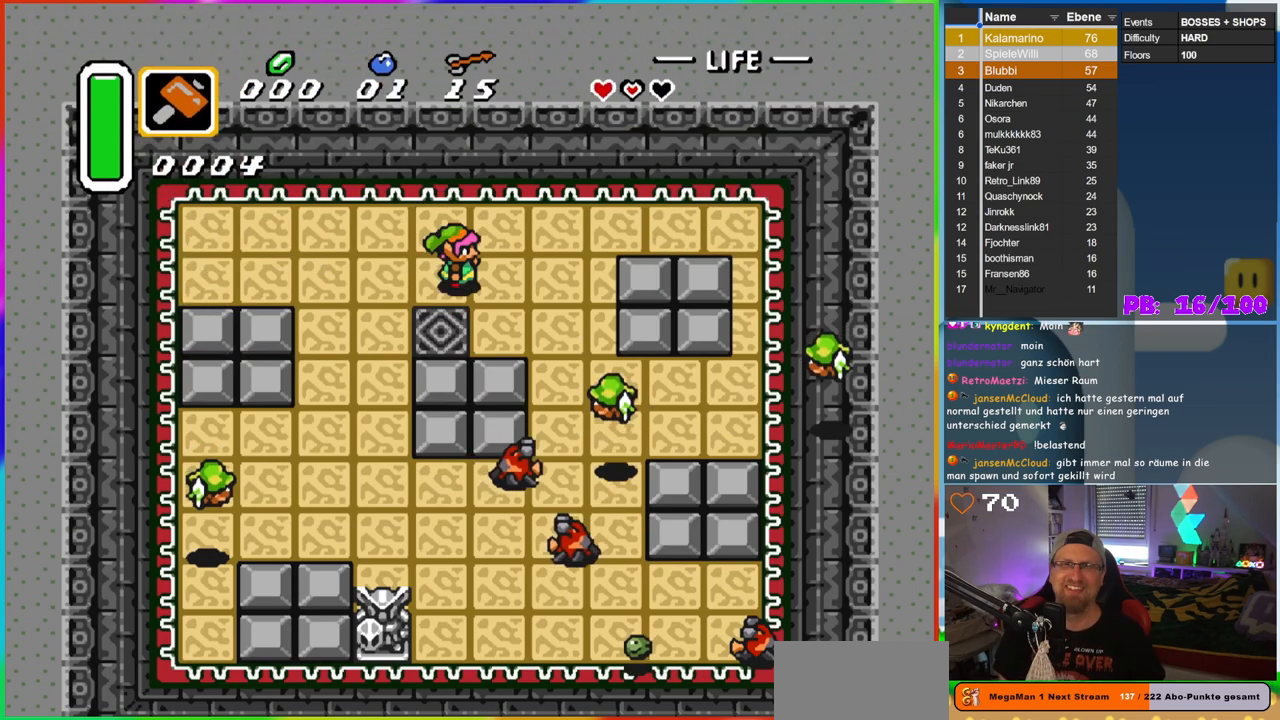
{"buttons": ["DPAD_DOWN"], "events": [[33, "DPAD_DOWN", "up"], [33, "DPAD_RIGHT", "down"], [217, "DPAD_DOWN", "down"], [233, "DPAD_RIGHT", "up"], [250, "DPAD_LEFT", "down"], [367, "DPAD_LEFT", "up"], [417, "DPAD_RIGHT", "down"], [483, "DPAD_RIGHT", "up"]]}
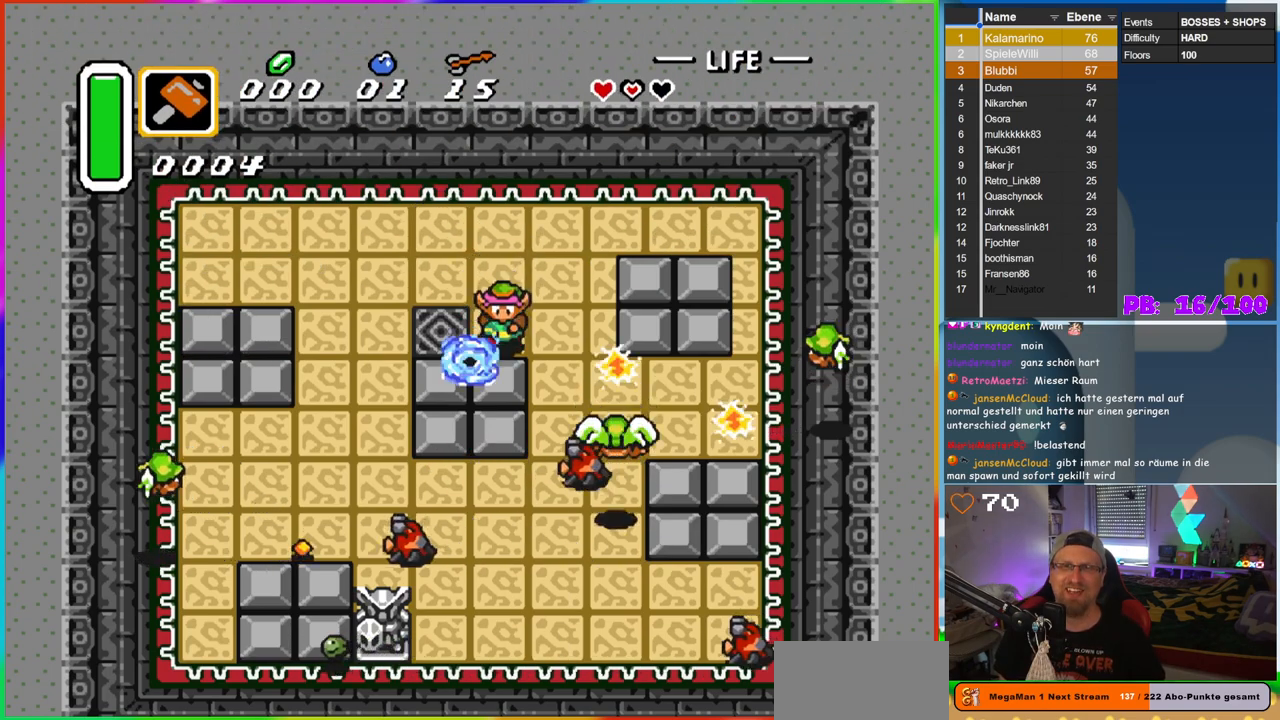
{"buttons": ["DPAD_LEFT"], "events": [[50, "DPAD_LEFT", "down"], [100, "DPAD_DOWN", "up"], [133, "DPAD_UP", "down"], [217, "DPAD_LEFT", "up"], [267, "DPAD_LEFT", "down"], [400, "DPAD_UP", "up"]]}
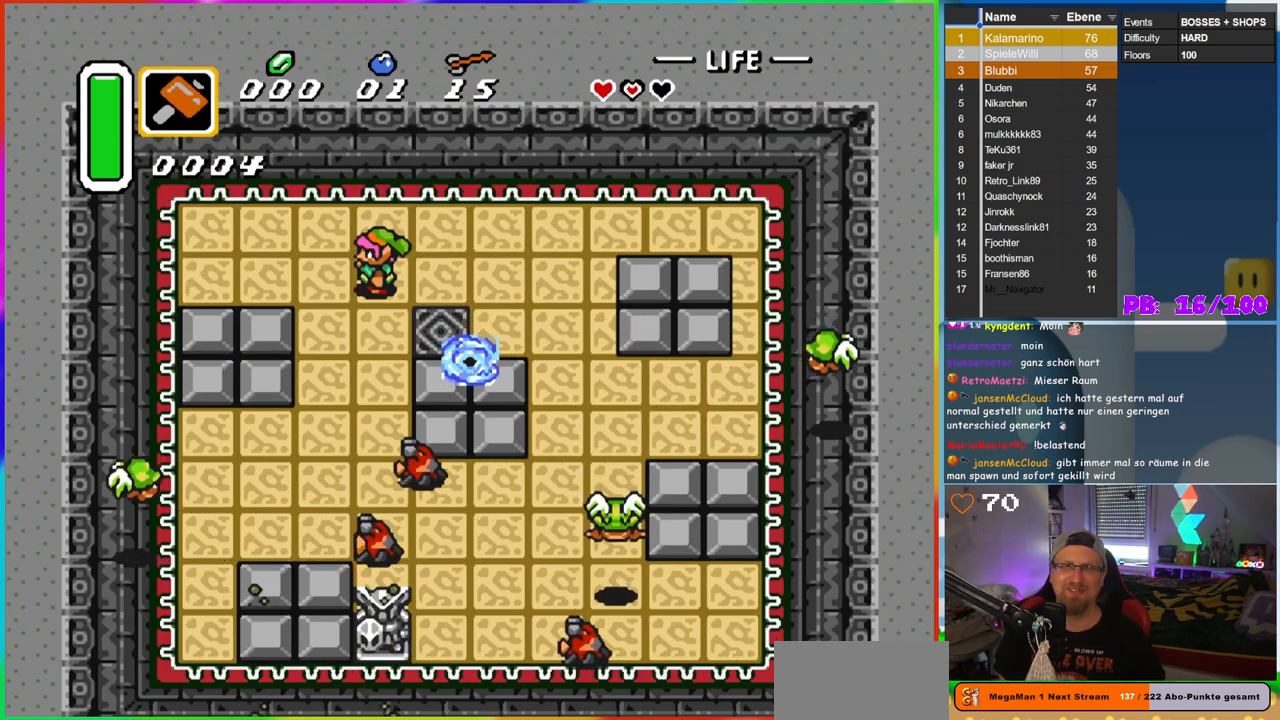
{"buttons": ["DPAD_RIGHT"]}
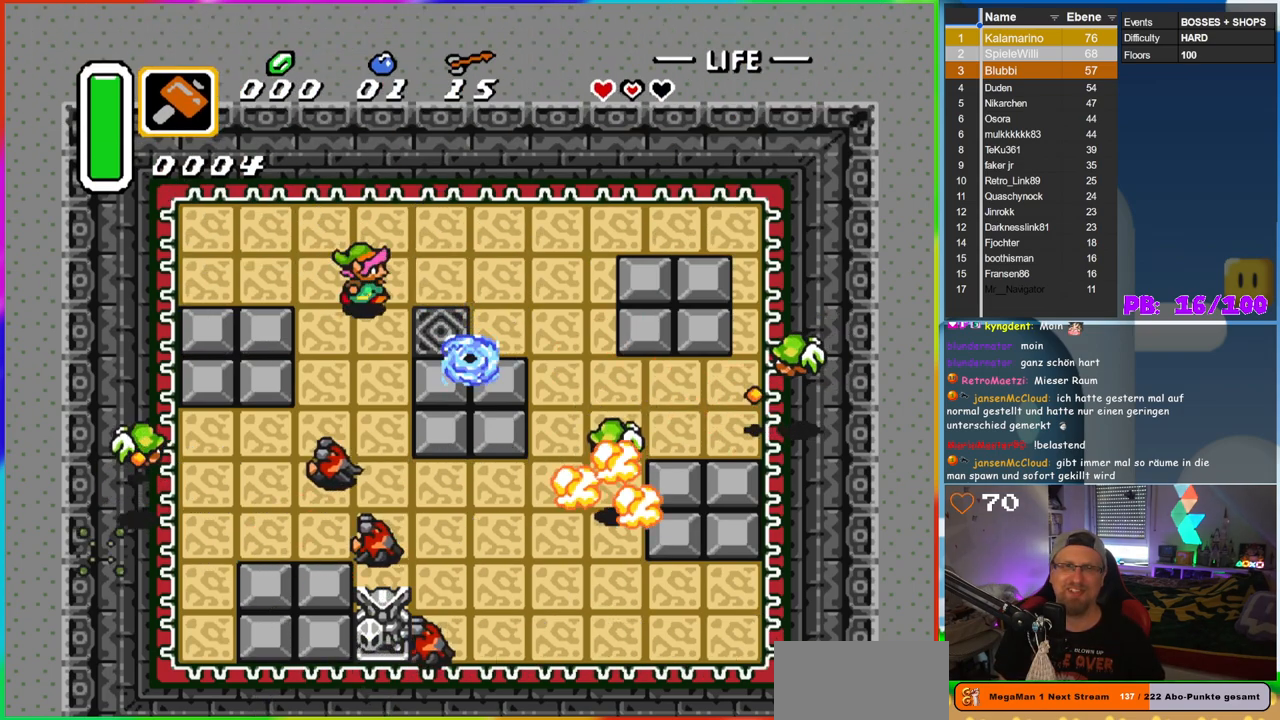
{"buttons": ["DPAD_UP", "DPAD_LEFT"], "events": [[133, "DPAD_RIGHT", "up"], [150, "DPAD_LEFT", "down"], [333, "DPAD_LEFT", "up"], [333, "DPAD_UP", "down"], [383, "DPAD_RIGHT", "down"], [467, "DPAD_RIGHT", "up"], [500, "DPAD_LEFT", "down"]]}
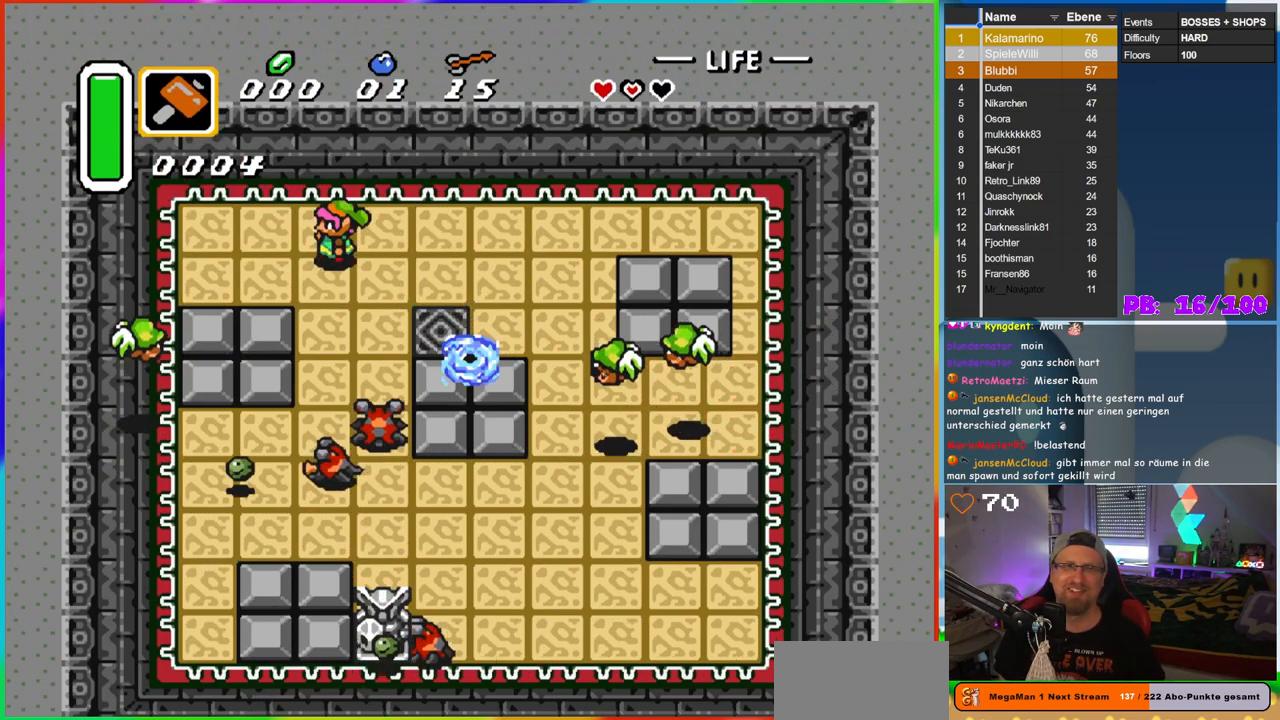
{"buttons": ["DPAD_DOWN"], "events": [[33, "DPAD_UP", "up"], [400, "DPAD_DOWN", "down"], [433, "DPAD_LEFT", "up"]]}
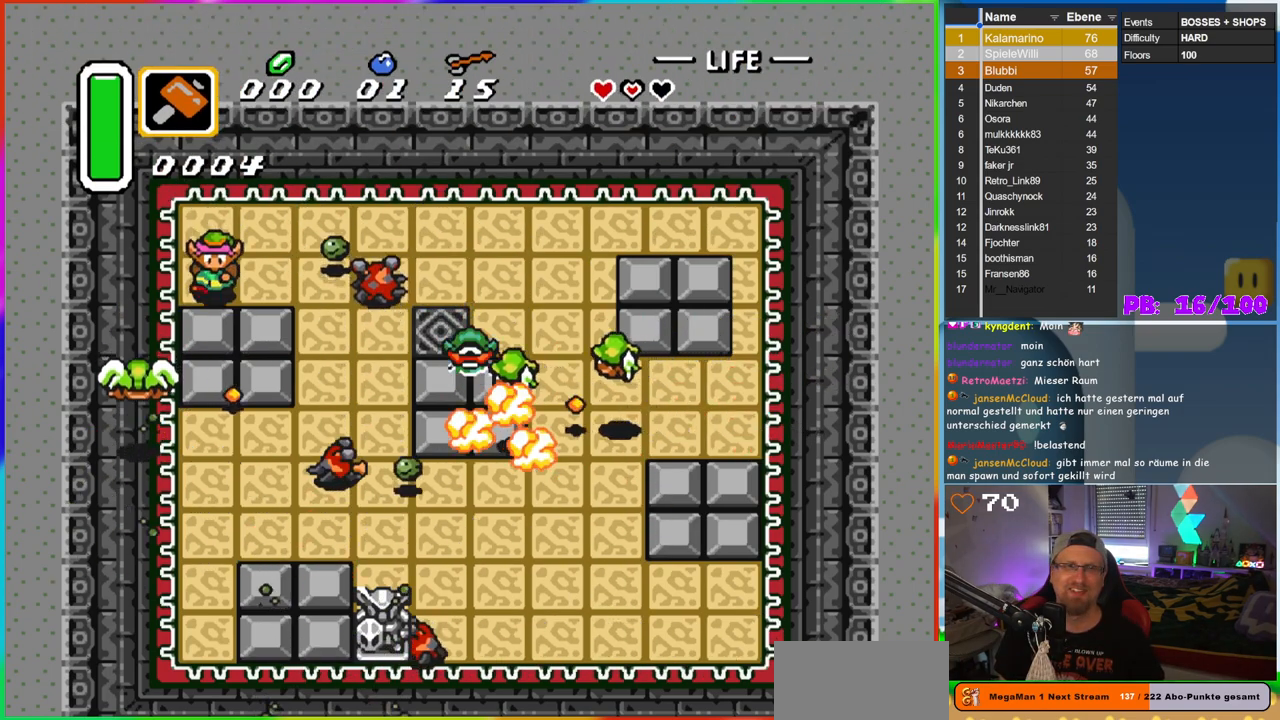
{"buttons": ["B"], "events": [[33, "DPAD_LEFT", "down"], [50, "DPAD_DOWN", "up"], [50, "DPAD_LEFT", "up"], [100, "DPAD_RIGHT", "down"], [350, "B", "down"], [450, "DPAD_RIGHT", "up"]]}
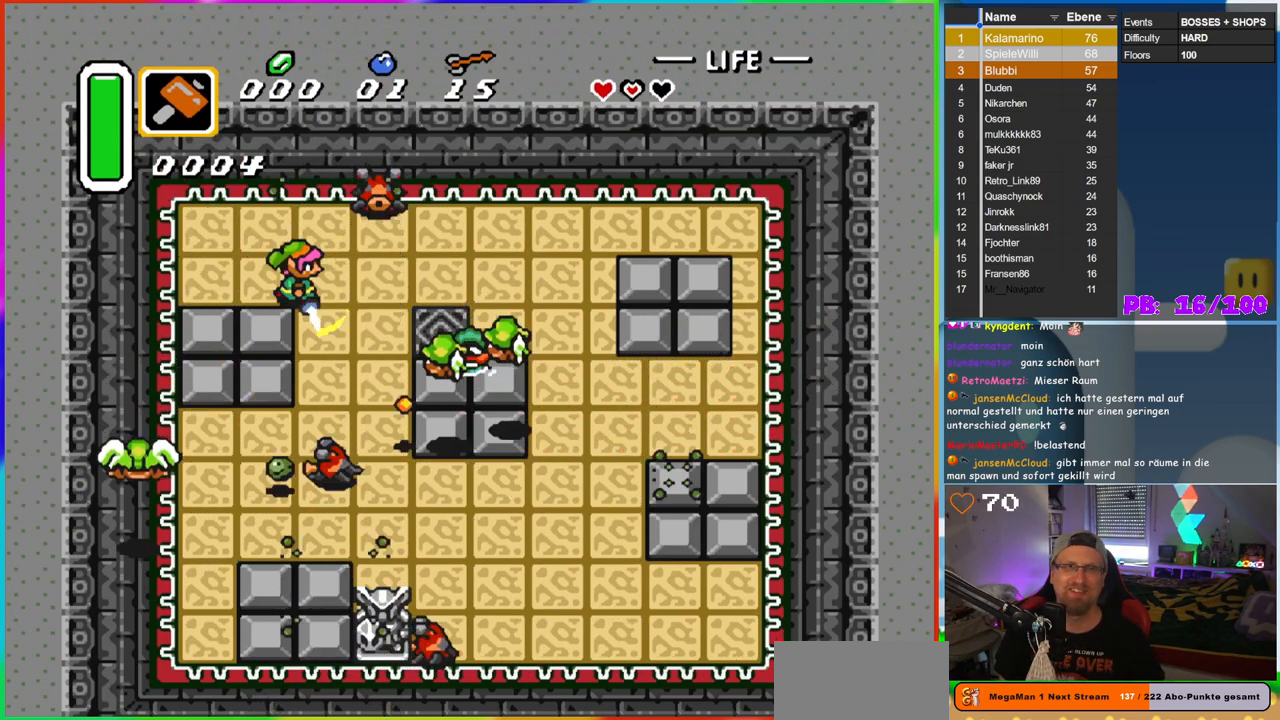
{"buttons": ["DPAD_RIGHT"], "events": [[117, "B", "up"], [250, "DPAD_DOWN", "down"], [267, "DPAD_LEFT", "down"], [350, "DPAD_LEFT", "up"], [383, "DPAD_RIGHT", "down"], [400, "DPAD_DOWN", "up"]]}
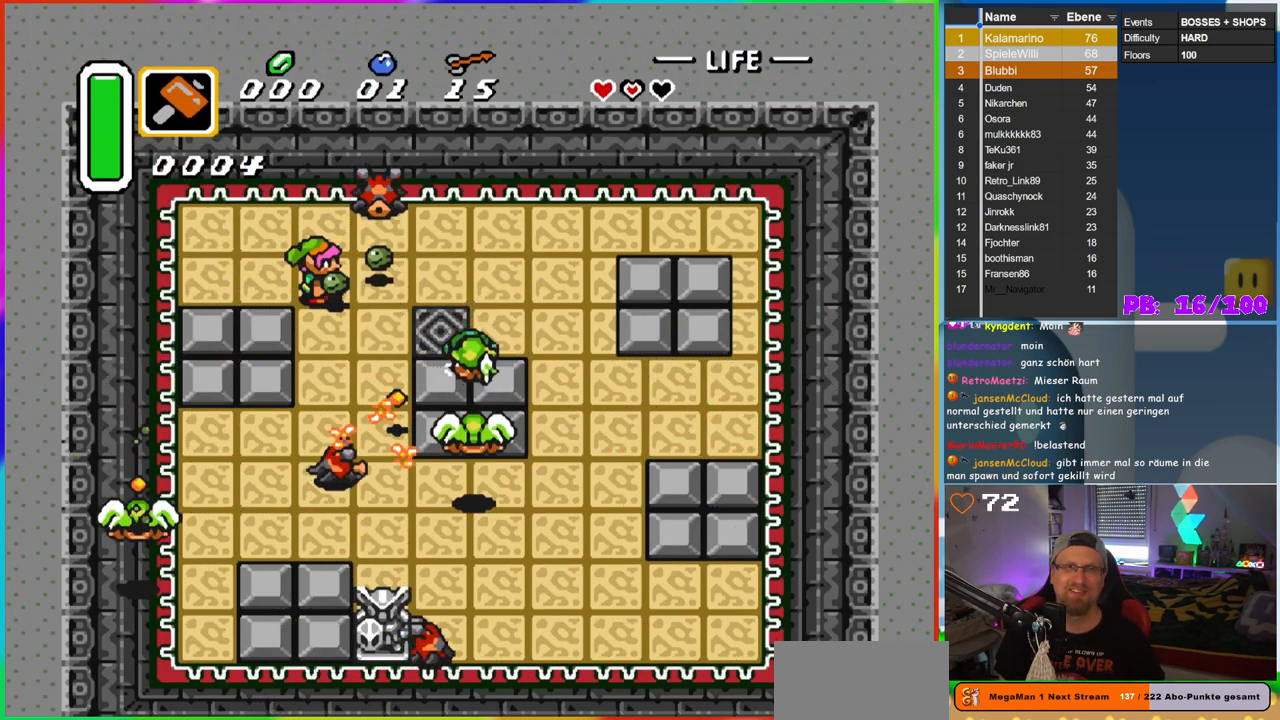
{"buttons": ["DPAD_UP", "DPAD_RIGHT"], "events": [[83, "DPAD_DOWN", "down"], [133, "DPAD_LEFT", "down"], [133, "DPAD_RIGHT", "up"], [150, "DPAD_DOWN", "up"], [250, "DPAD_UP", "down"], [300, "DPAD_LEFT", "up"], [383, "DPAD_RIGHT", "down"], [383, "DPAD_UP", "up"], [417, "DPAD_UP", "down"]]}
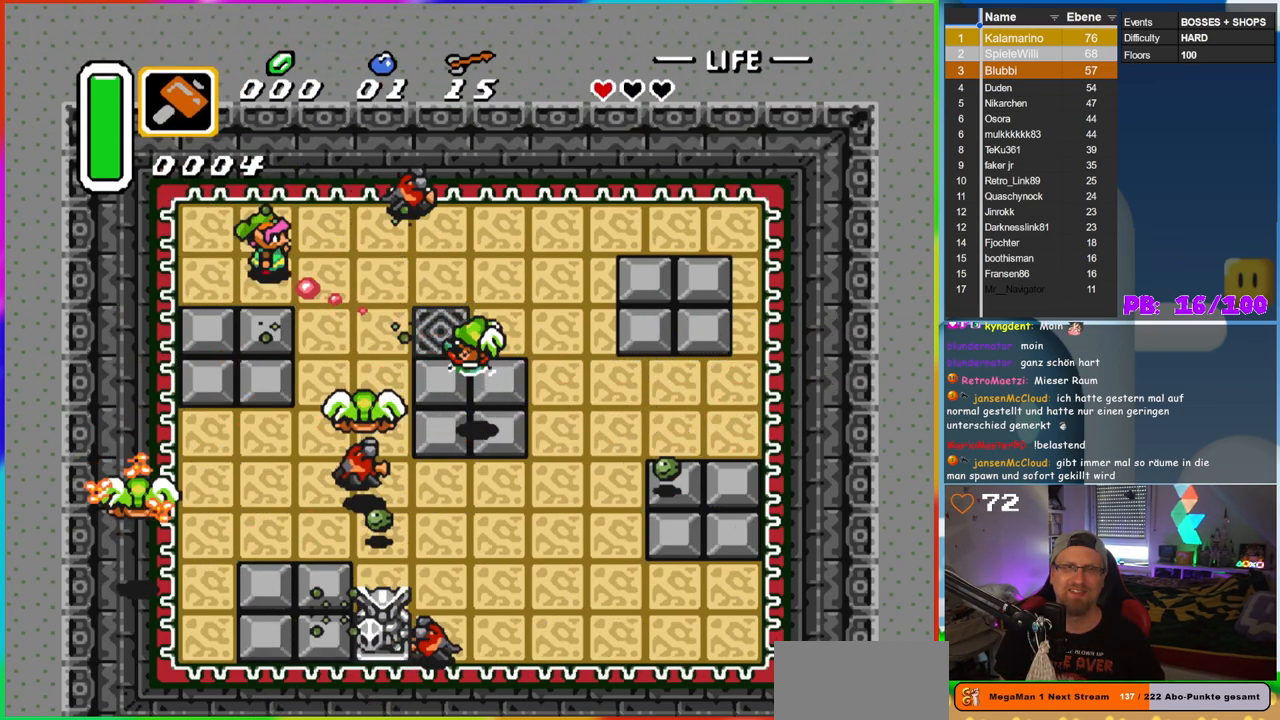
{"buttons": ["DPAD_DOWN", "DPAD_RIGHT"], "events": [[100, "DPAD_UP", "up"], [250, "DPAD_DOWN", "down"], [417, "DPAD_DOWN", "up"], [467, "DPAD_DOWN", "down"]]}
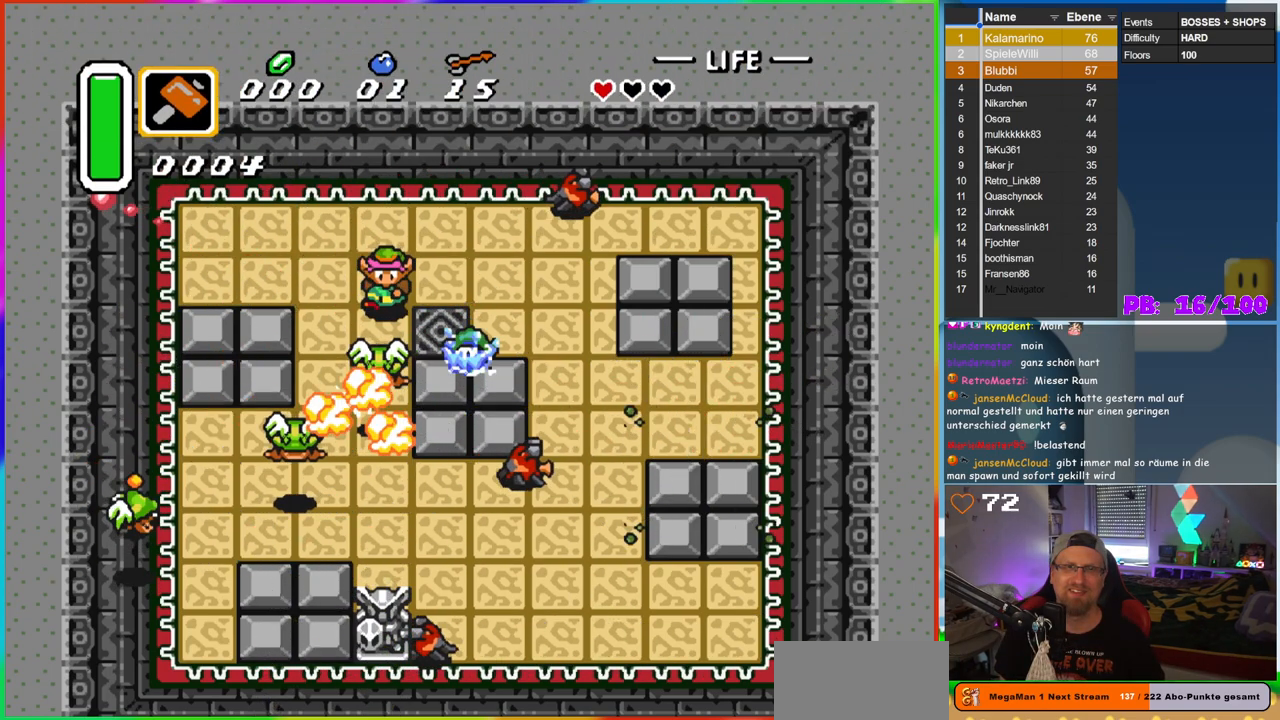
{"buttons": ["DPAD_RIGHT"], "events": [[17, "DPAD_RIGHT", "up"], [83, "Y", "down"], [117, "DPAD_DOWN", "up"], [233, "Y", "up"], [367, "DPAD_RIGHT", "down"]]}
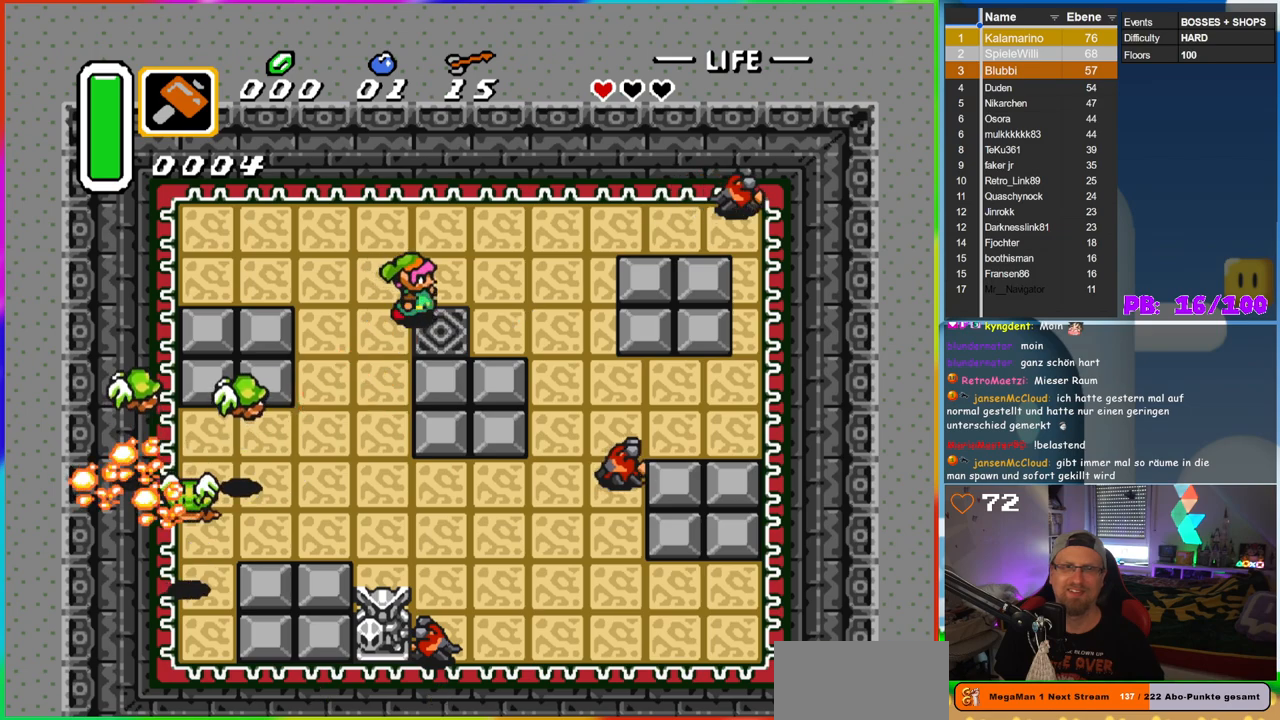
{"buttons": ["DPAD_LEFT"], "events": [[300, "DPAD_RIGHT", "up"], [300, "DPAD_UP", "down"], [333, "DPAD_LEFT", "down"], [350, "DPAD_UP", "up"]]}
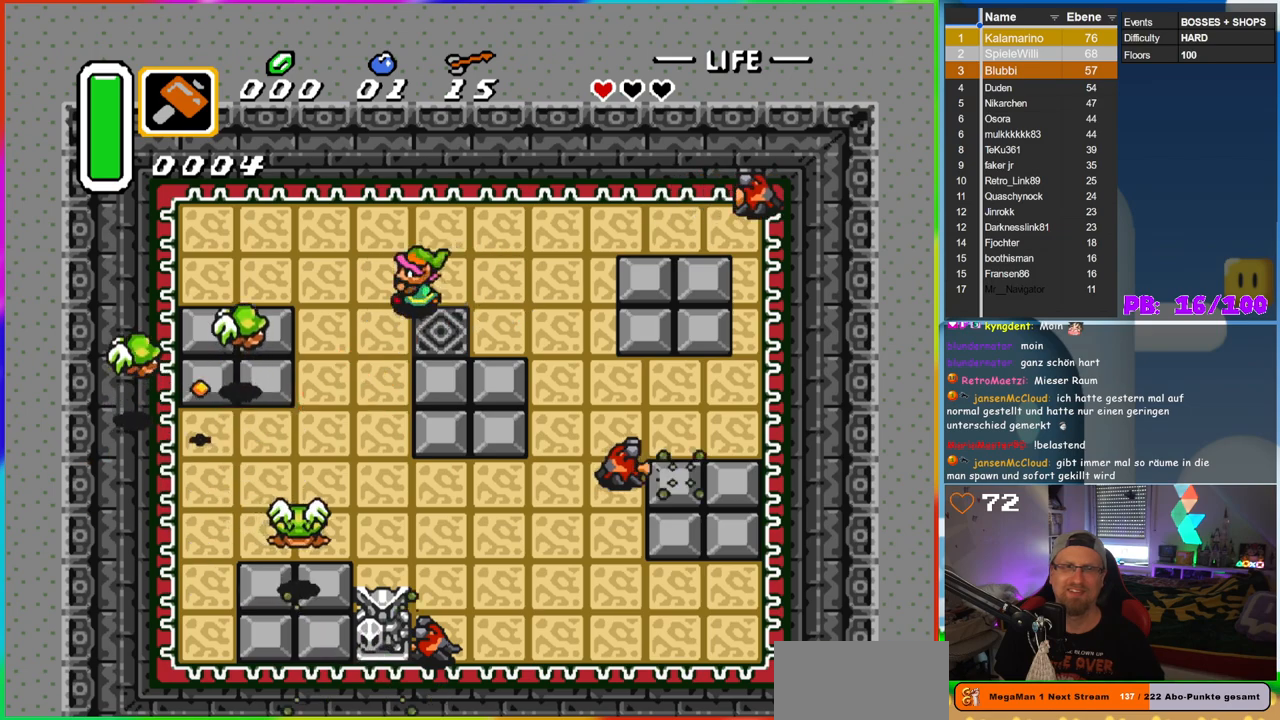
{"buttons": ["Y"], "events": [[83, "DPAD_UP", "down"], [217, "DPAD_UP", "up"], [417, "Y", "down"], [500, "DPAD_LEFT", "up"]]}
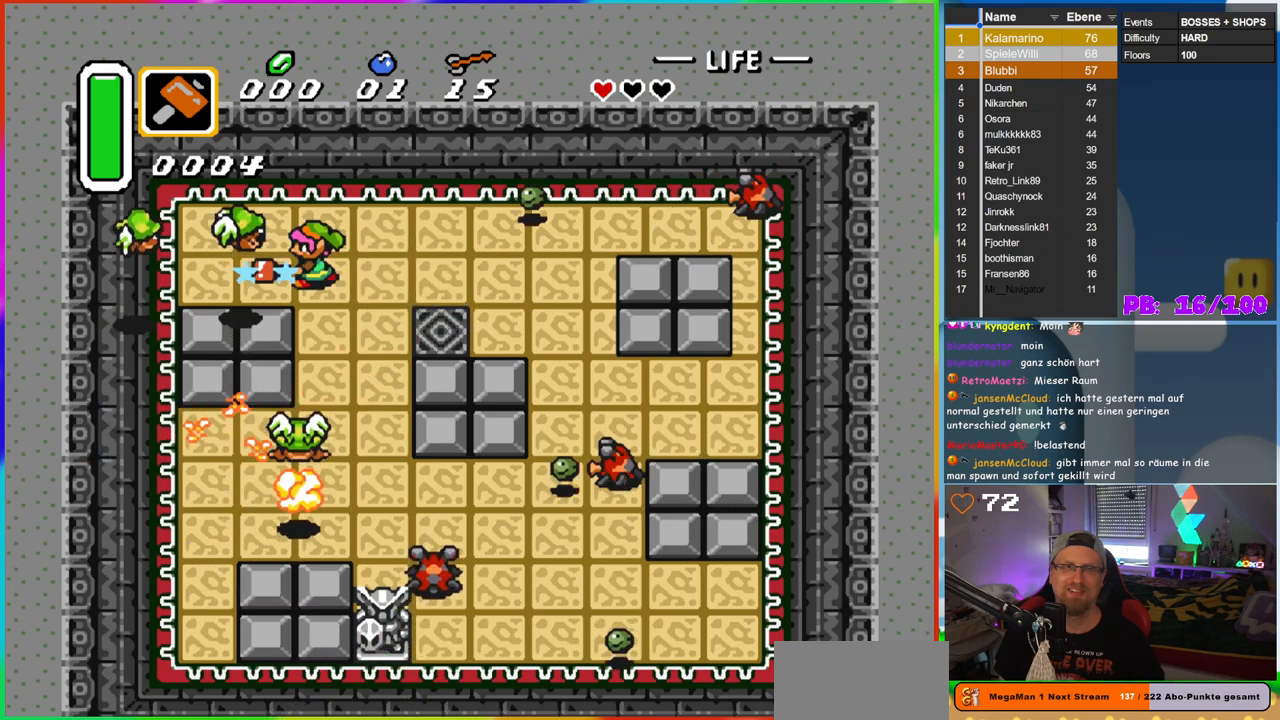
{"buttons": ["DPAD_RIGHT"], "events": [[83, "Y", "up"], [167, "DPAD_RIGHT", "down"], [350, "DPAD_DOWN", "down"], [450, "DPAD_DOWN", "up"]]}
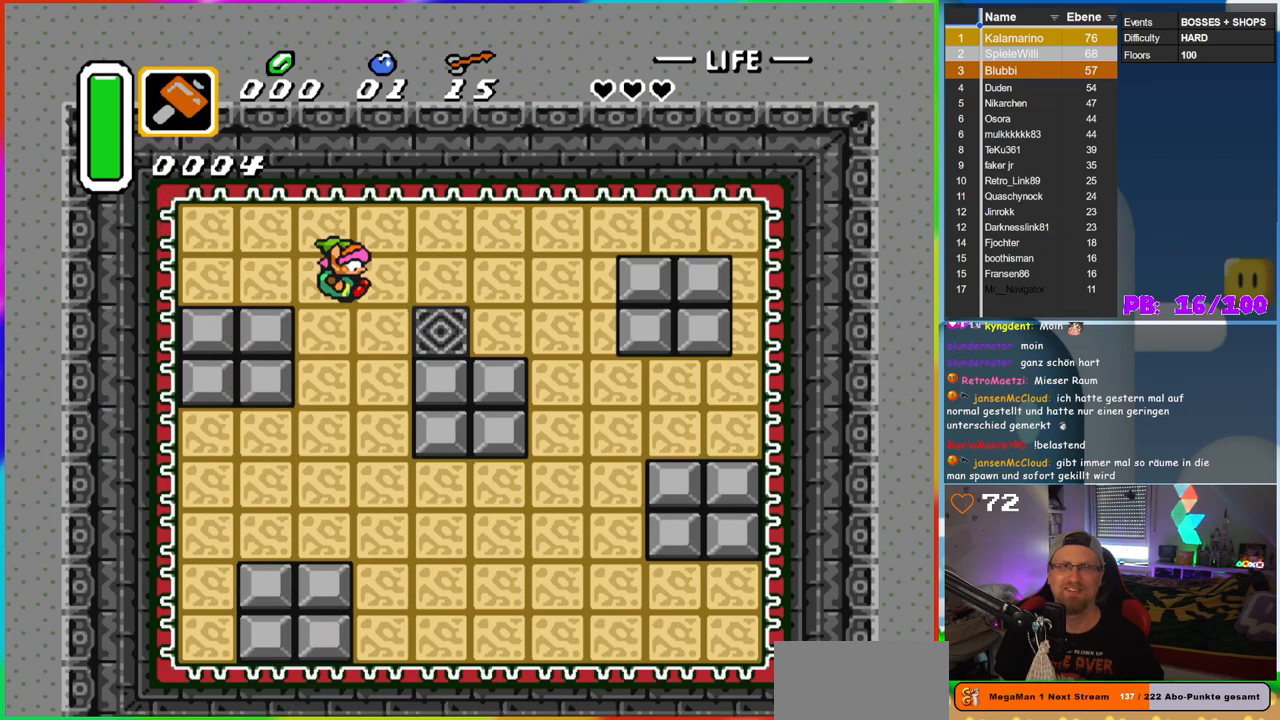
{"buttons": [], "events": [[217, "DPAD_RIGHT", "up"]]}